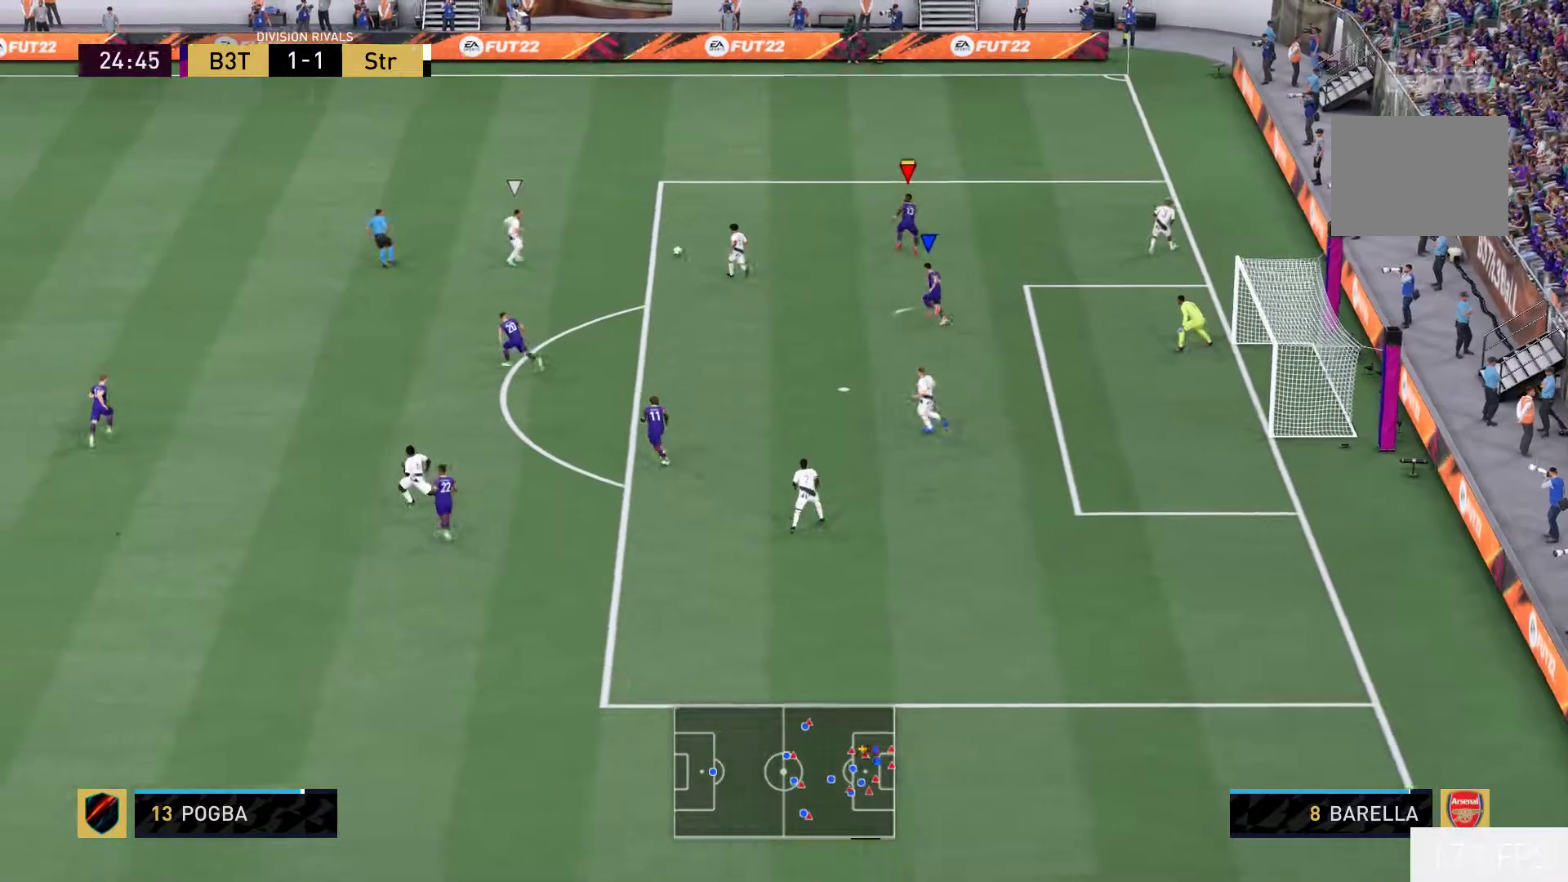
Gameplay with a controller (Xbox layout); each line is a JSON object with the inputs held at the frame after it. "events" lists button and stick changes between this image and that frame as [ms after this image, input, new state], when the widget could be followed in between. Not read: L3 R3.
{"buttons": ["R2"], "left_stick": "up-left", "right_stick": "center", "events": [[500, "R2", "down"]]}
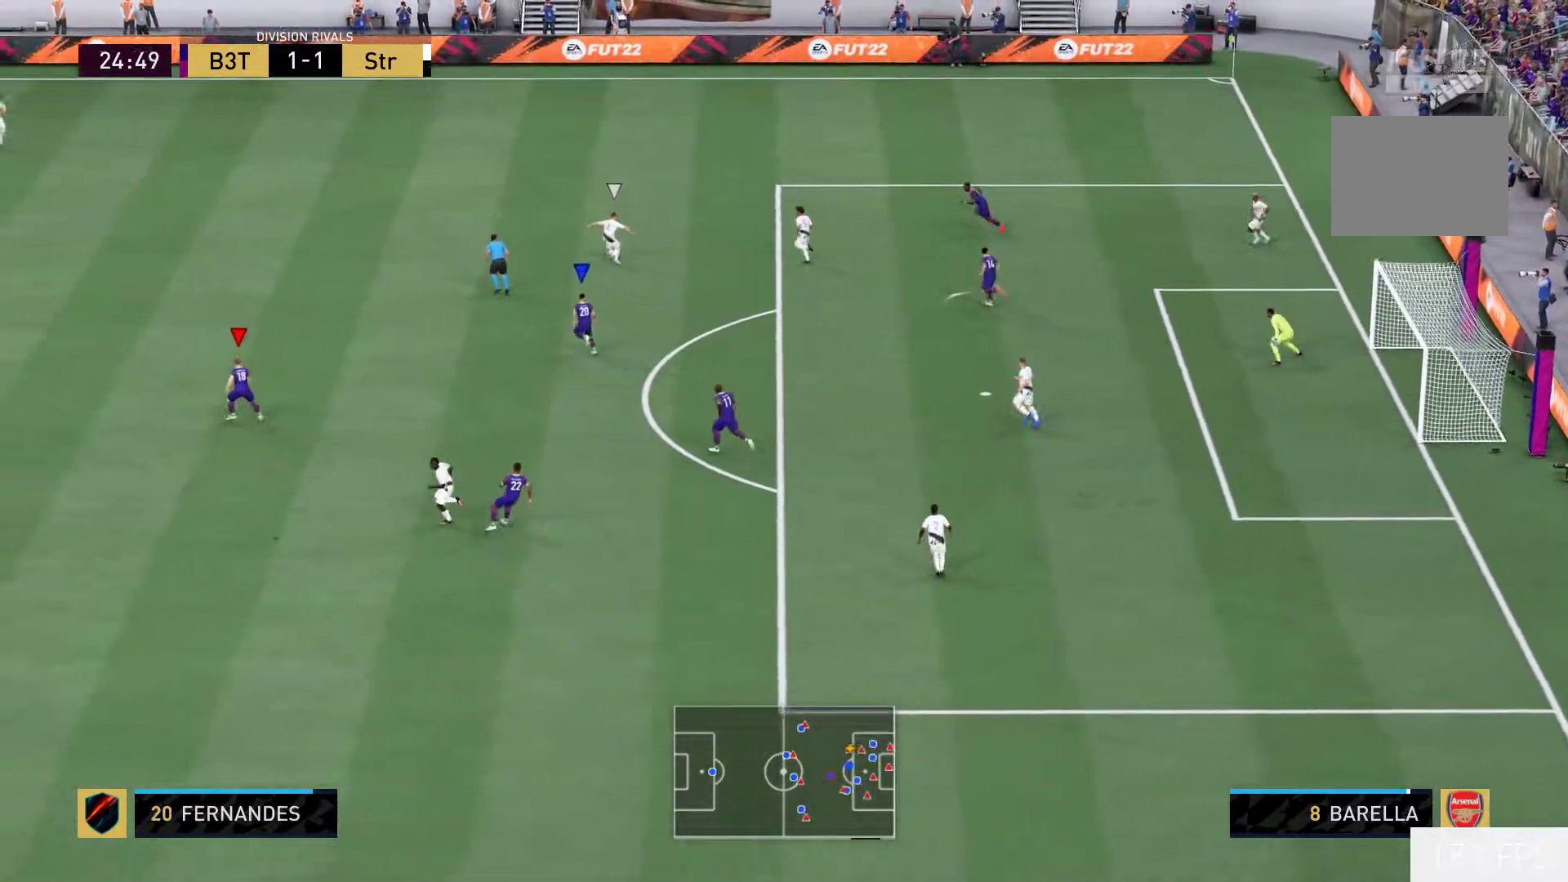
{"buttons": ["R2"], "left_stick": "up-left", "right_stick": "center", "events": []}
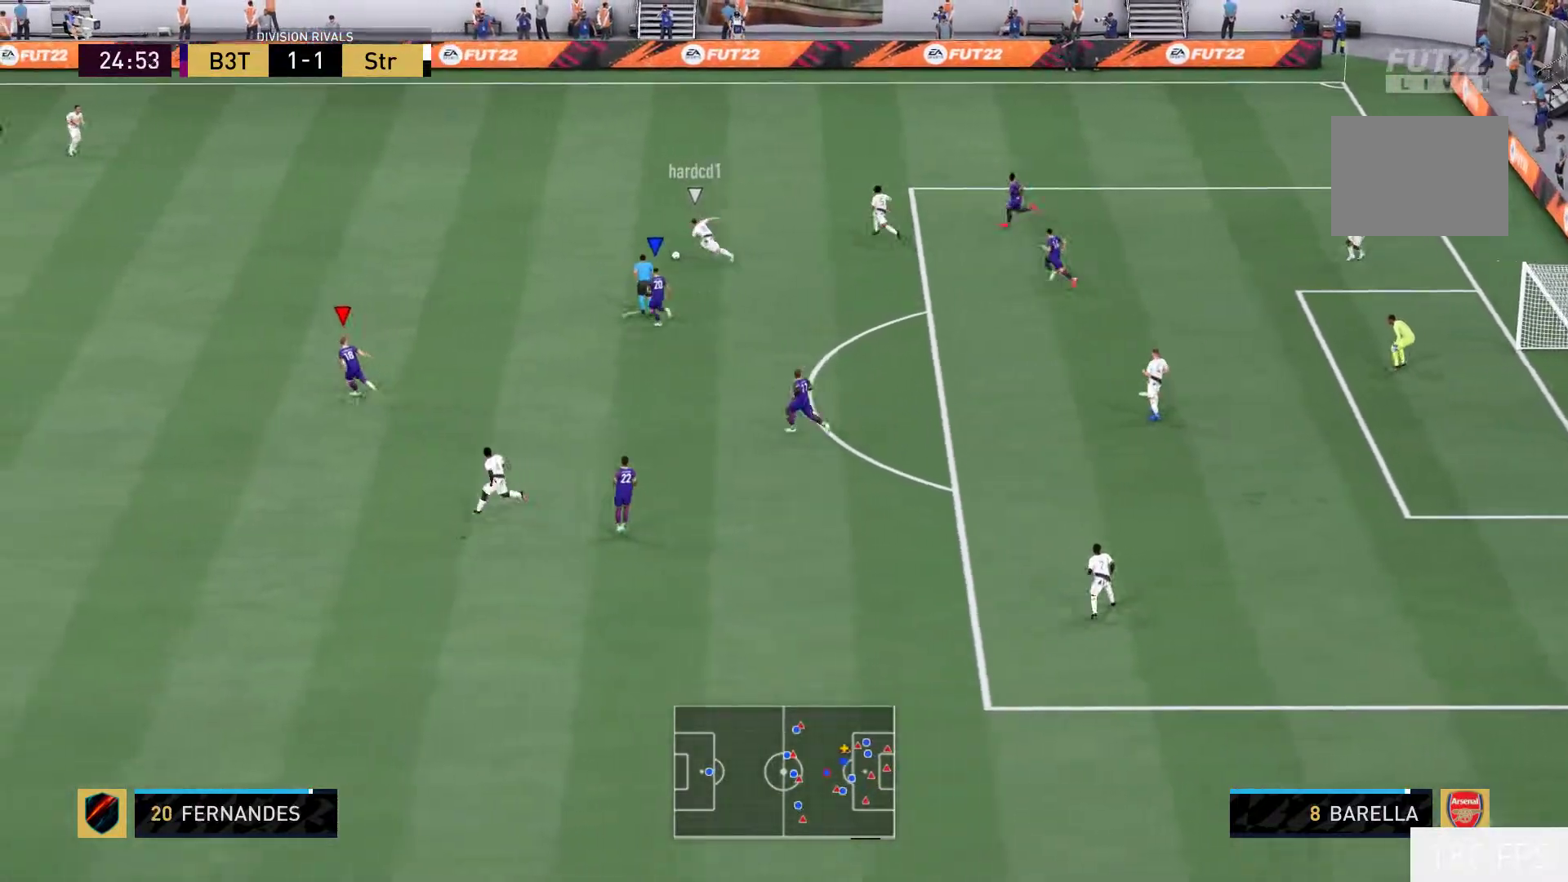
{"buttons": ["L2"], "left_stick": "up-right", "right_stick": "center", "events": [[300, "left_stick", "up-right"], [317, "L2", "down"], [317, "R2", "up"]]}
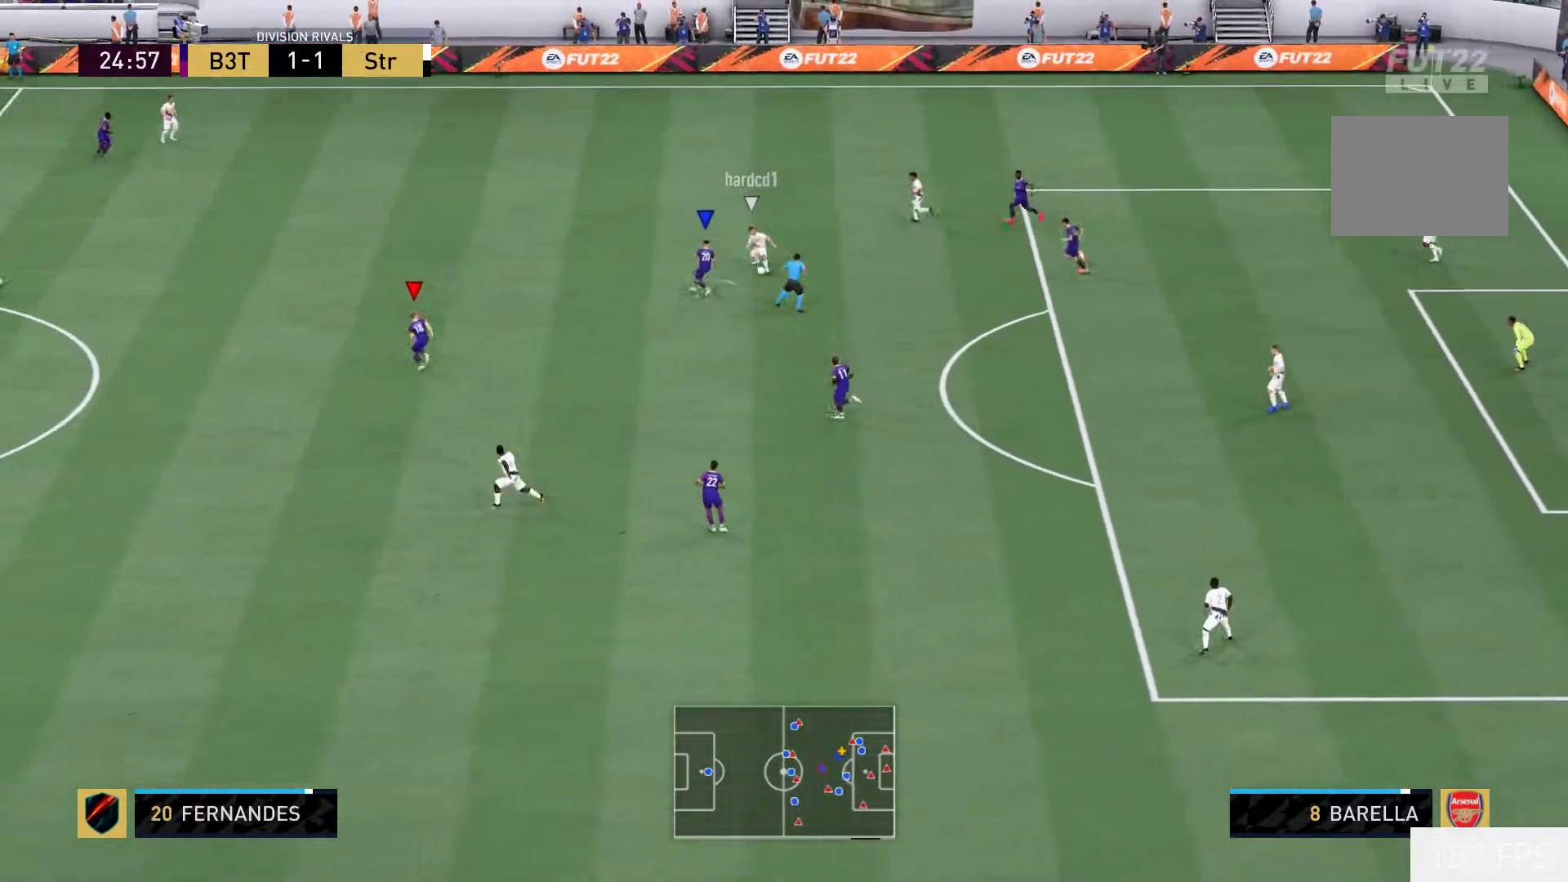
{"buttons": [], "left_stick": "up-right", "right_stick": "center", "events": [[167, "X", "down"], [300, "X", "up"], [333, "L2", "up"]]}
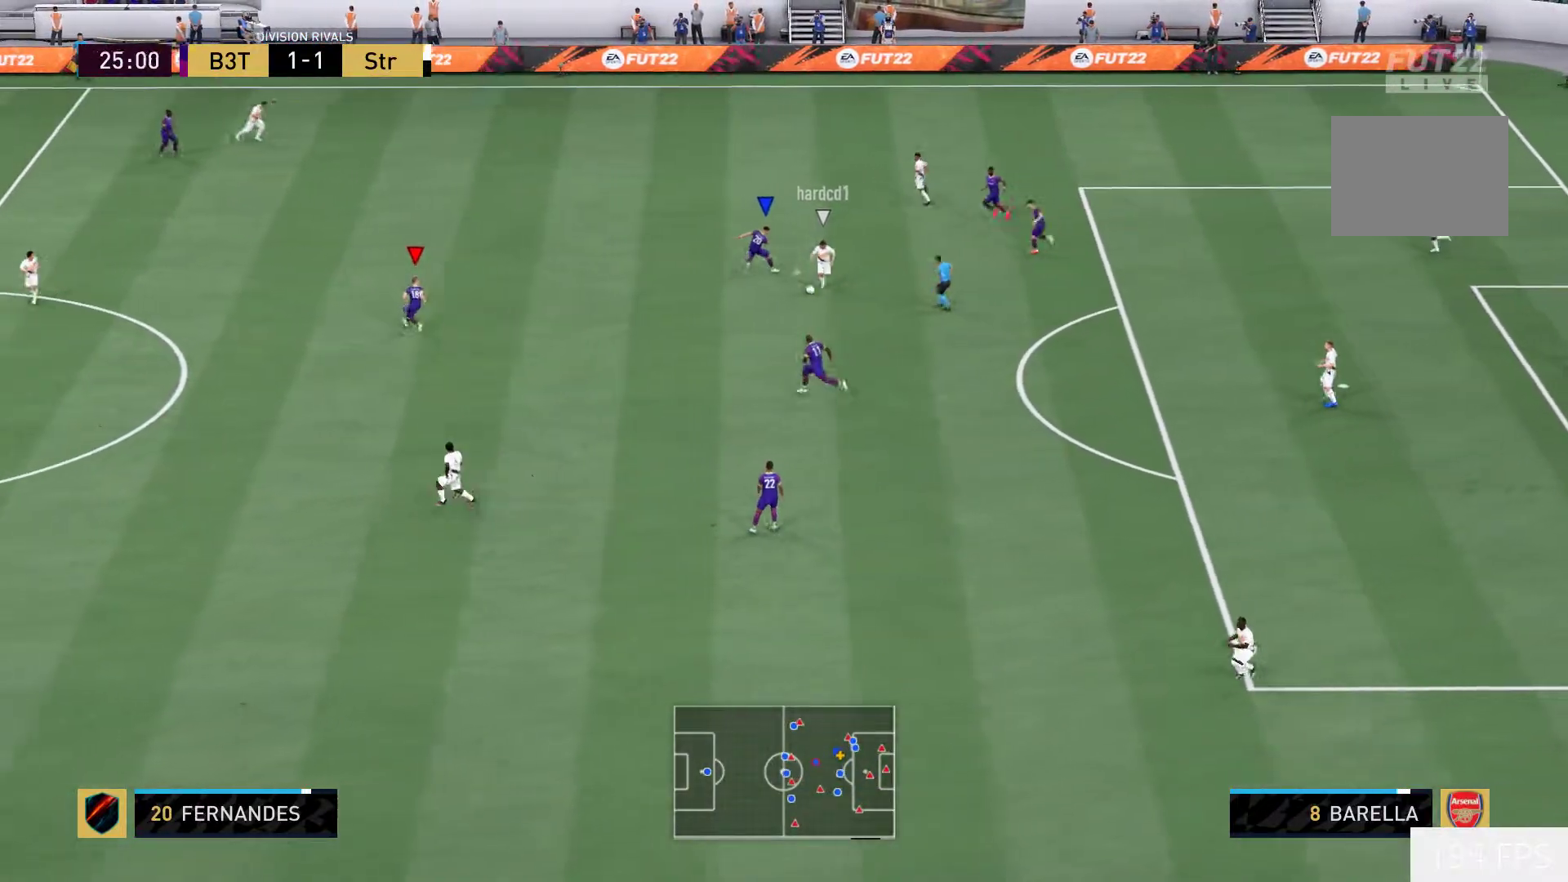
{"buttons": ["R2"], "left_stick": "center", "right_stick": "center", "events": [[50, "left_stick", "down-right"], [117, "R1", "down"], [150, "R2", "down"], [250, "R1", "up"], [250, "left_stick", "down-left"], [317, "left_stick", "center"], [400, "right_stick", "down"], [500, "right_stick", "center"]]}
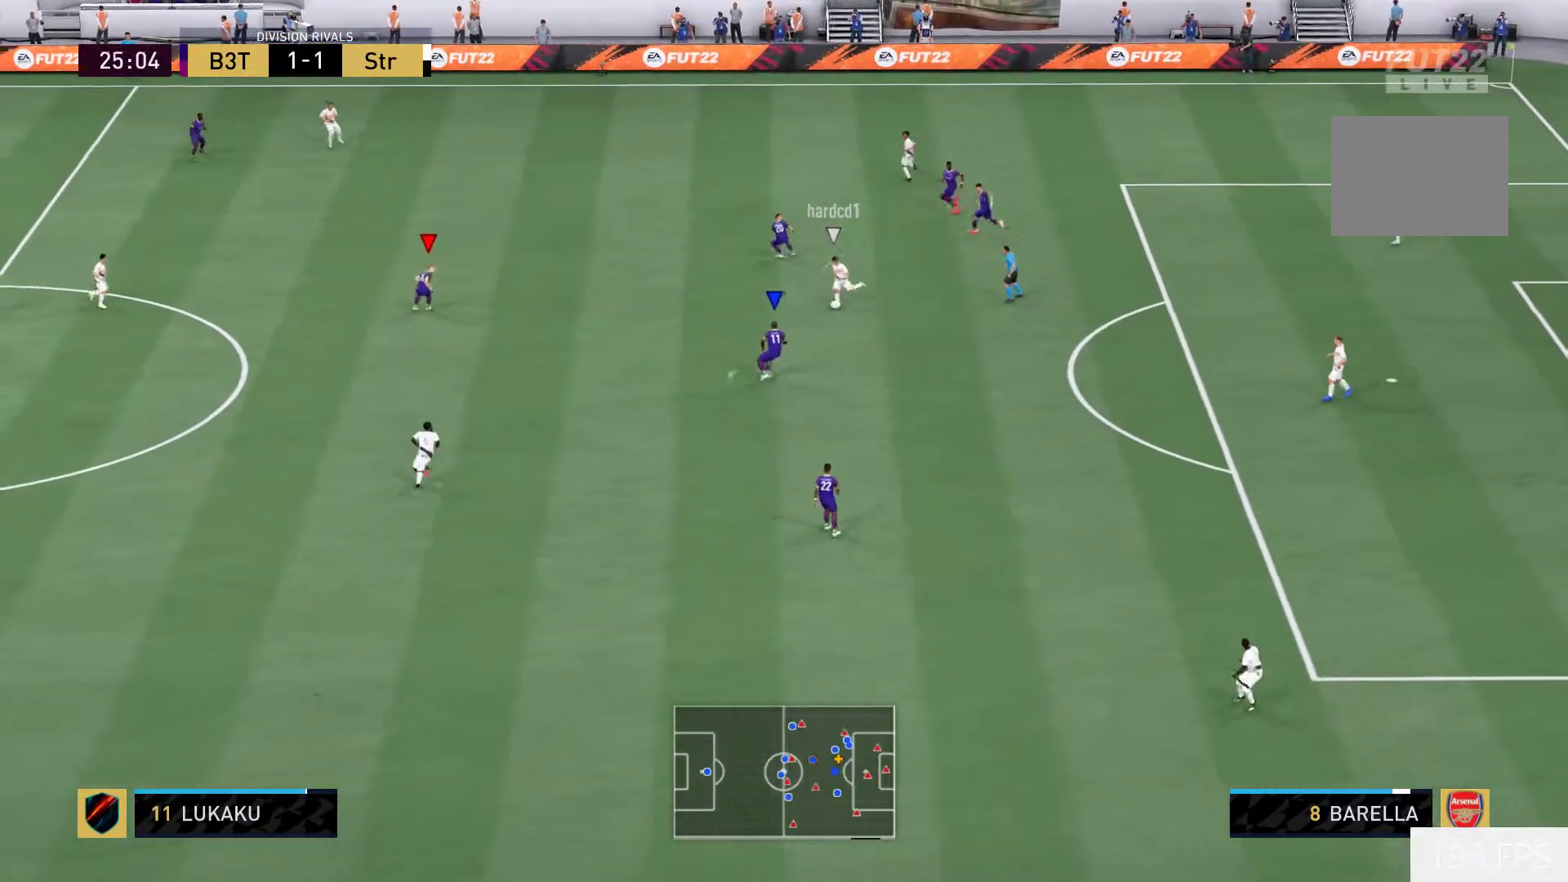
{"buttons": ["L2"], "left_stick": "up", "right_stick": "center", "events": [[33, "left_stick", "up-left"], [400, "L2", "down"], [417, "left_stick", "up"], [467, "R2", "up"]]}